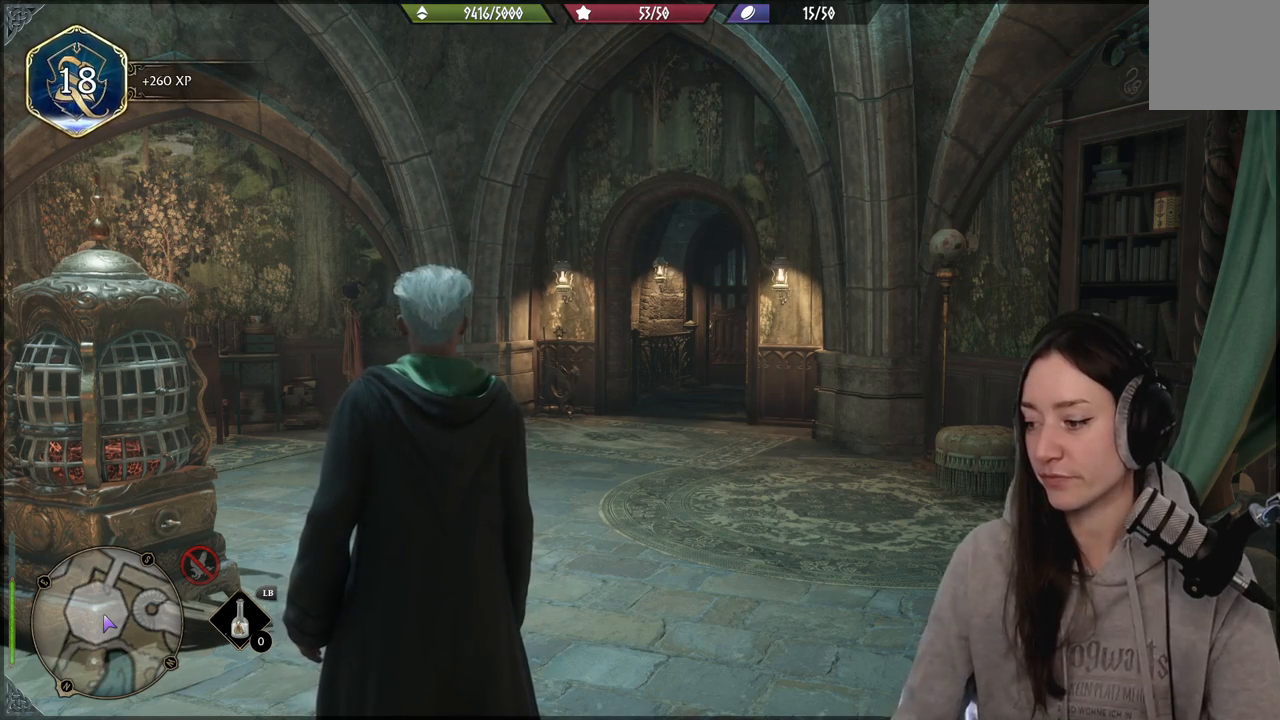
Gameplay with a controller (Xbox layout); each line is a JSON object with the inputs held at the frame after it. "events" lists button and stick changes between this image and that frame as [ms after this image, input, new state], when the widget could be followed in between.
{"buttons": [], "left_stick": "center", "right_stick": "center", "events": [[17, "right_stick", "left"], [467, "right_stick", "center"]]}
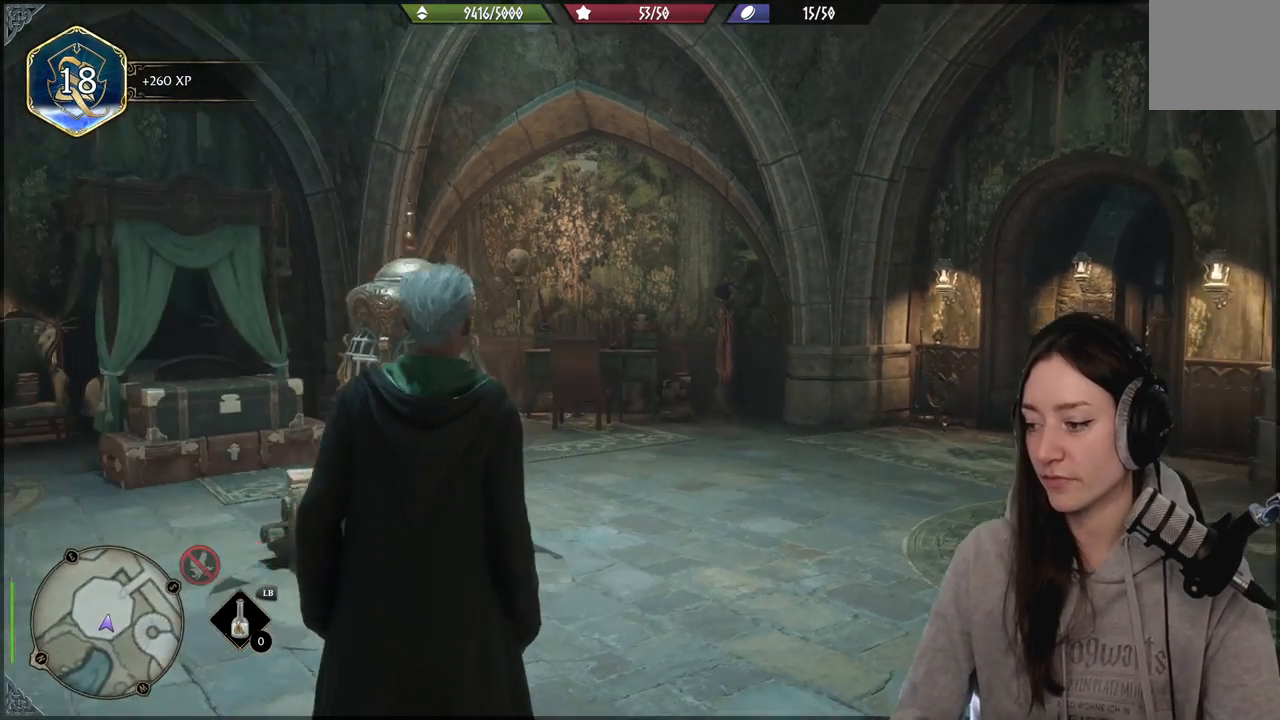
{"buttons": [], "left_stick": "center", "right_stick": "left", "events": [[183, "right_stick", "left"]]}
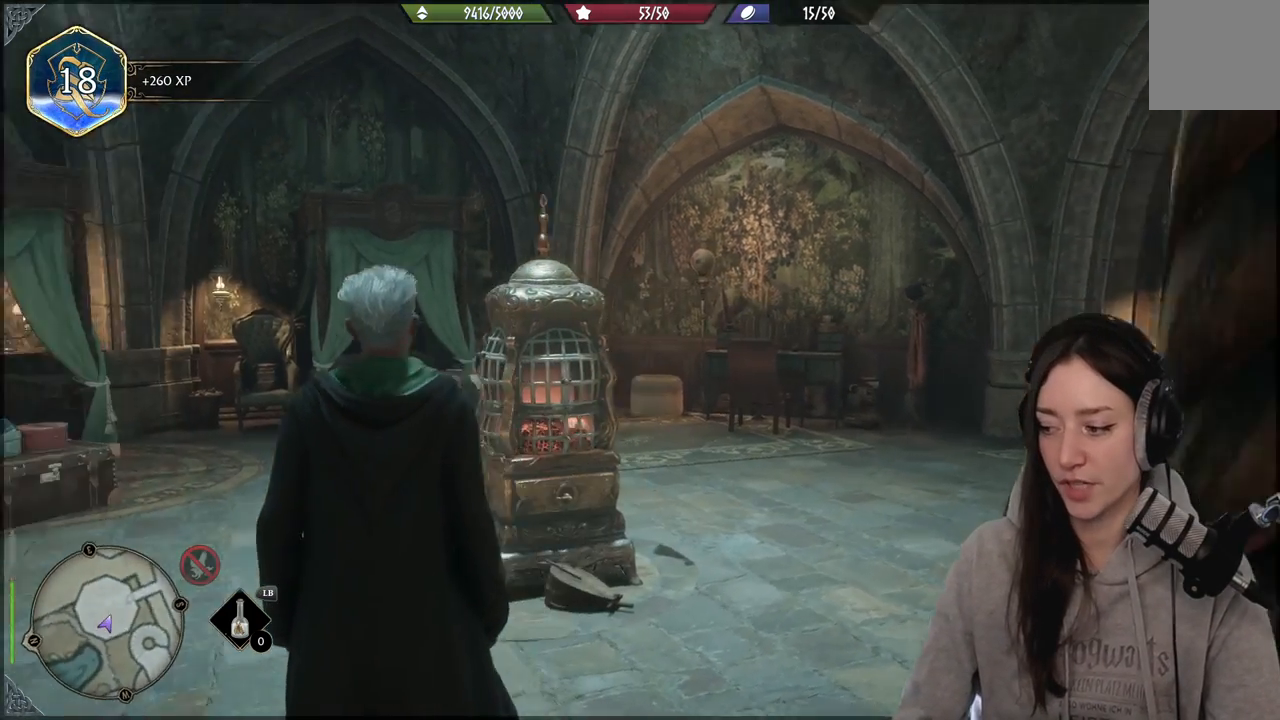
{"buttons": [], "left_stick": "center", "right_stick": "center", "events": [[450, "right_stick", "center"]]}
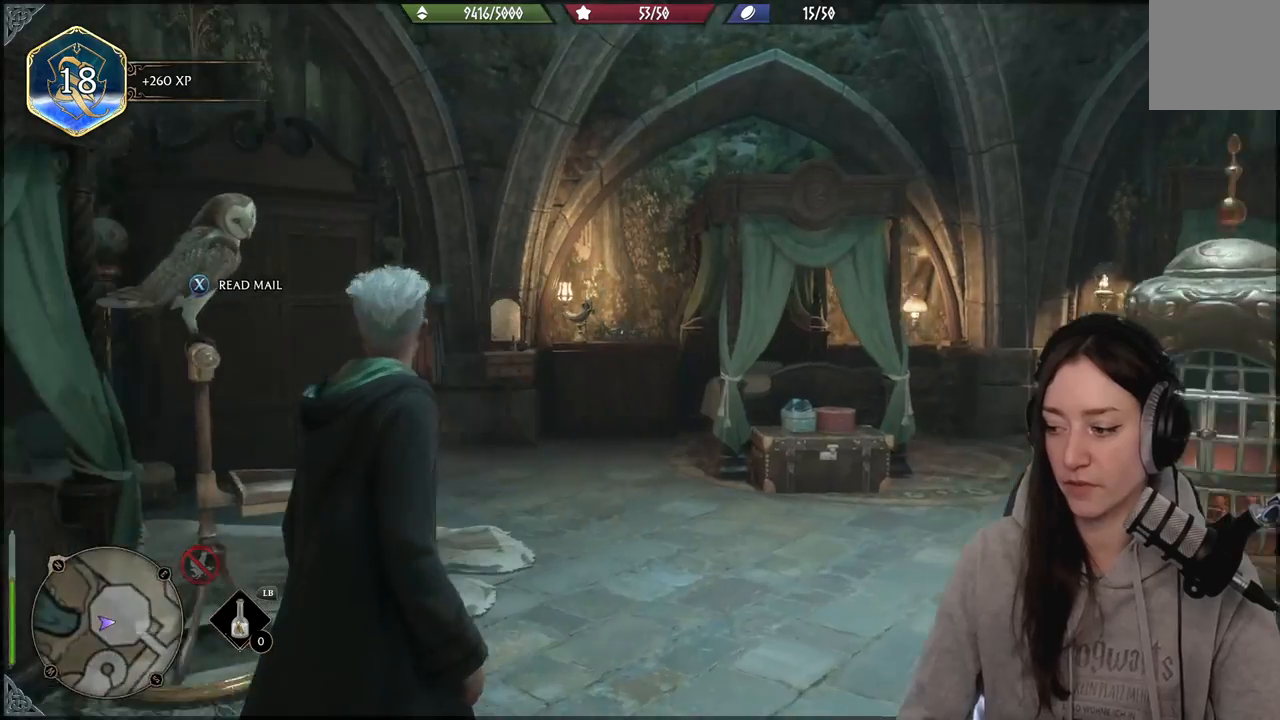
{"buttons": [], "left_stick": "center", "right_stick": "center", "events": [[150, "left_stick", "up-right"], [183, "right_stick", "down-left"], [433, "left_stick", "center"], [433, "right_stick", "center"]]}
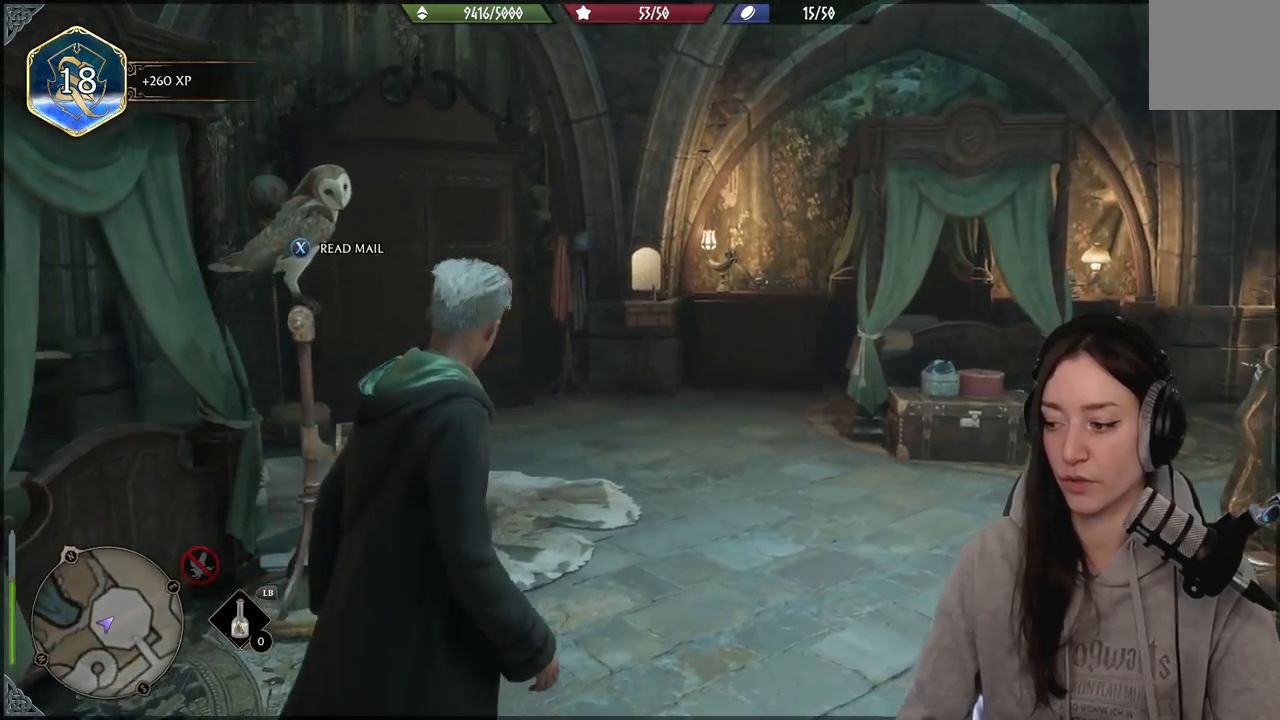
{"buttons": [], "left_stick": "up-right", "right_stick": "center", "events": [[133, "right_stick", "left"], [400, "left_stick", "up-right"], [417, "right_stick", "center"]]}
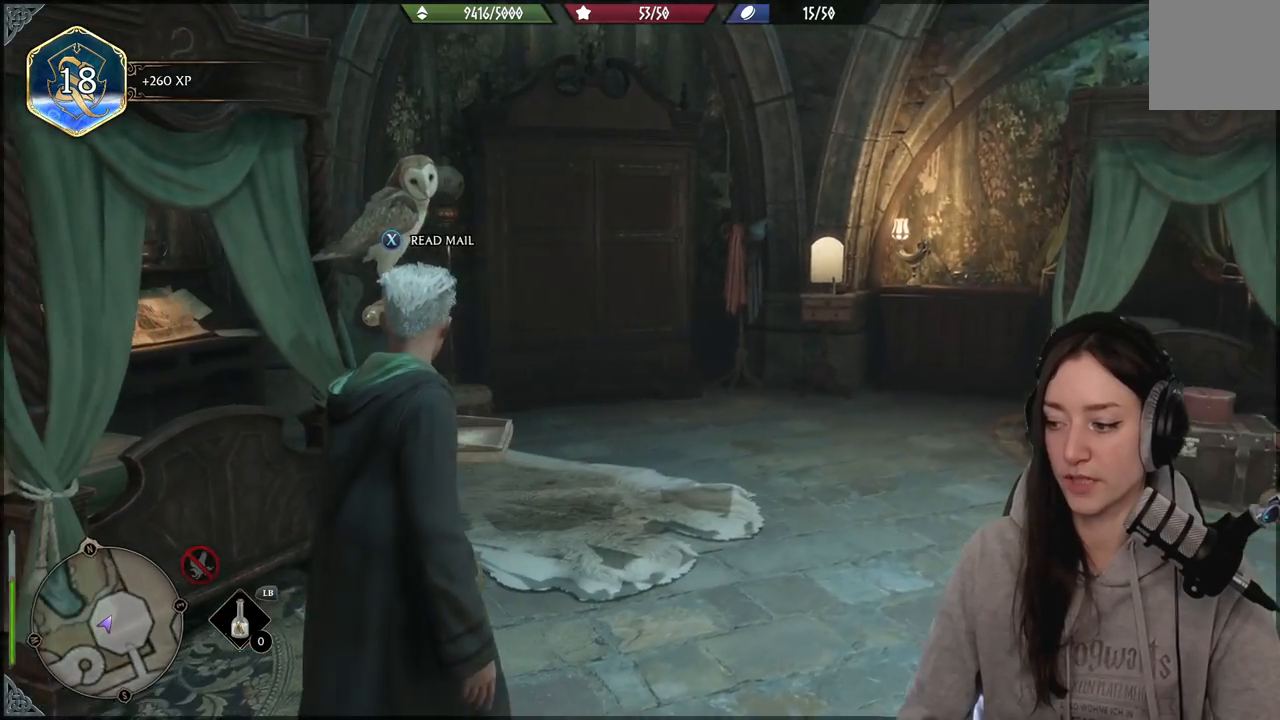
{"buttons": [], "left_stick": "up-right", "right_stick": "left", "events": [[217, "right_stick", "left"]]}
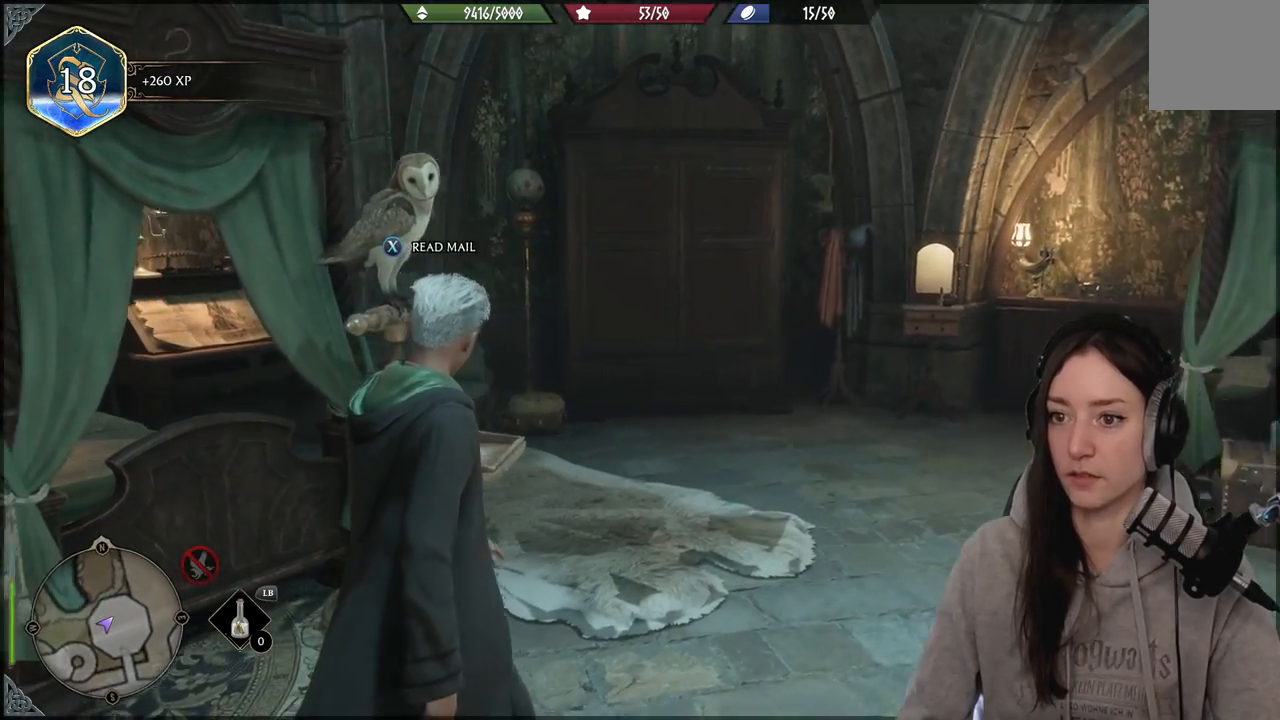
{"buttons": [], "left_stick": "center", "right_stick": "center", "events": [[17, "right_stick", "center"], [100, "left_stick", "center"]]}
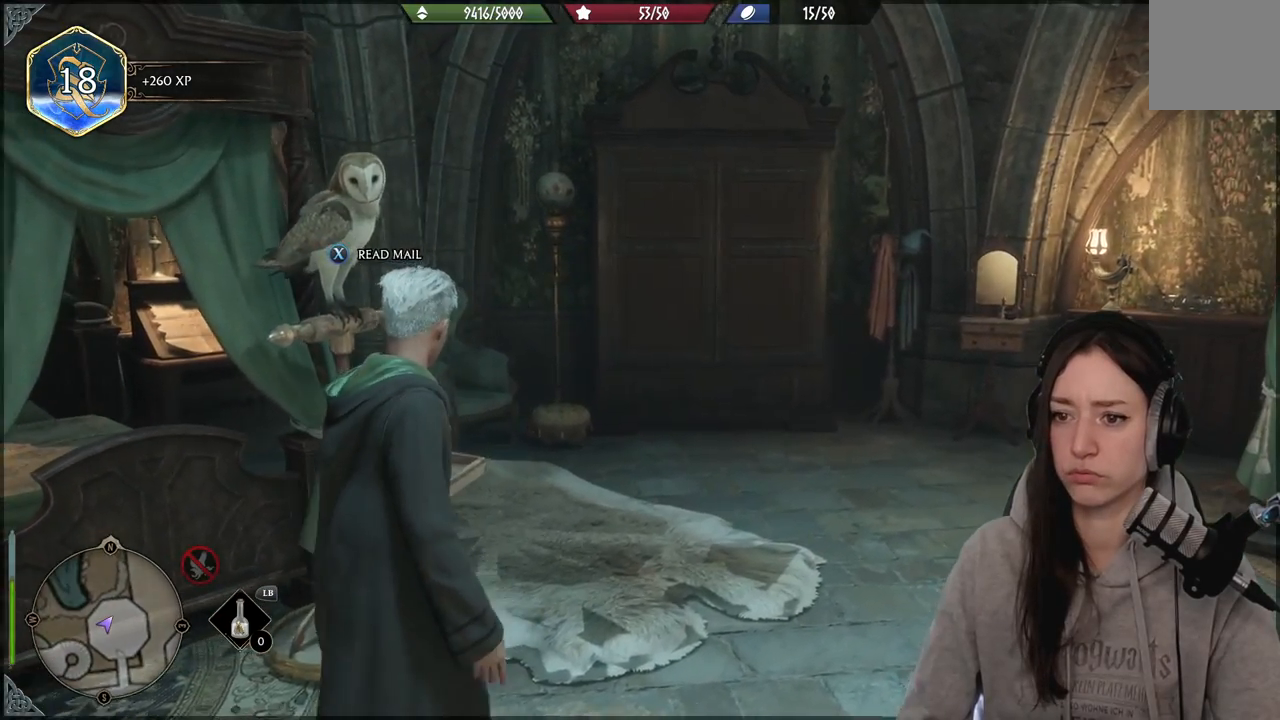
{"buttons": [], "left_stick": "center", "right_stick": "center", "events": [[167, "right_stick", "left"], [500, "right_stick", "center"]]}
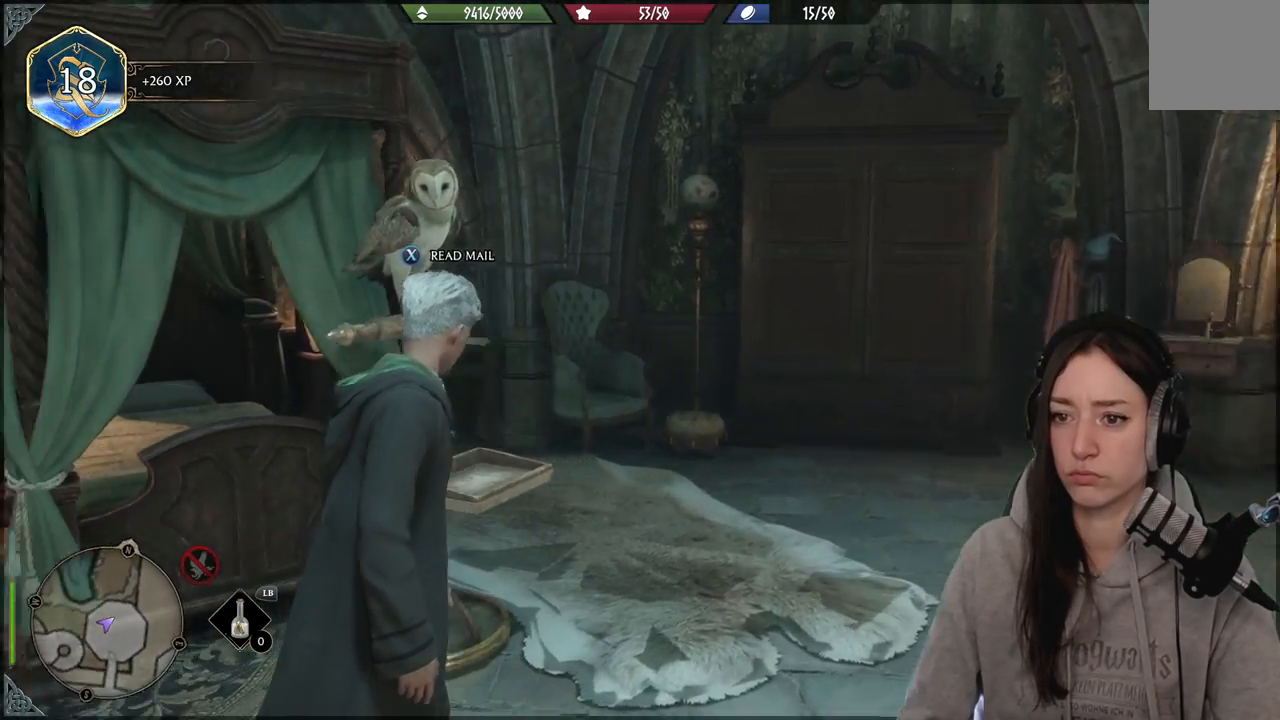
{"buttons": [], "left_stick": "center", "right_stick": "center", "events": [[83, "X", "down"], [183, "X", "up"]]}
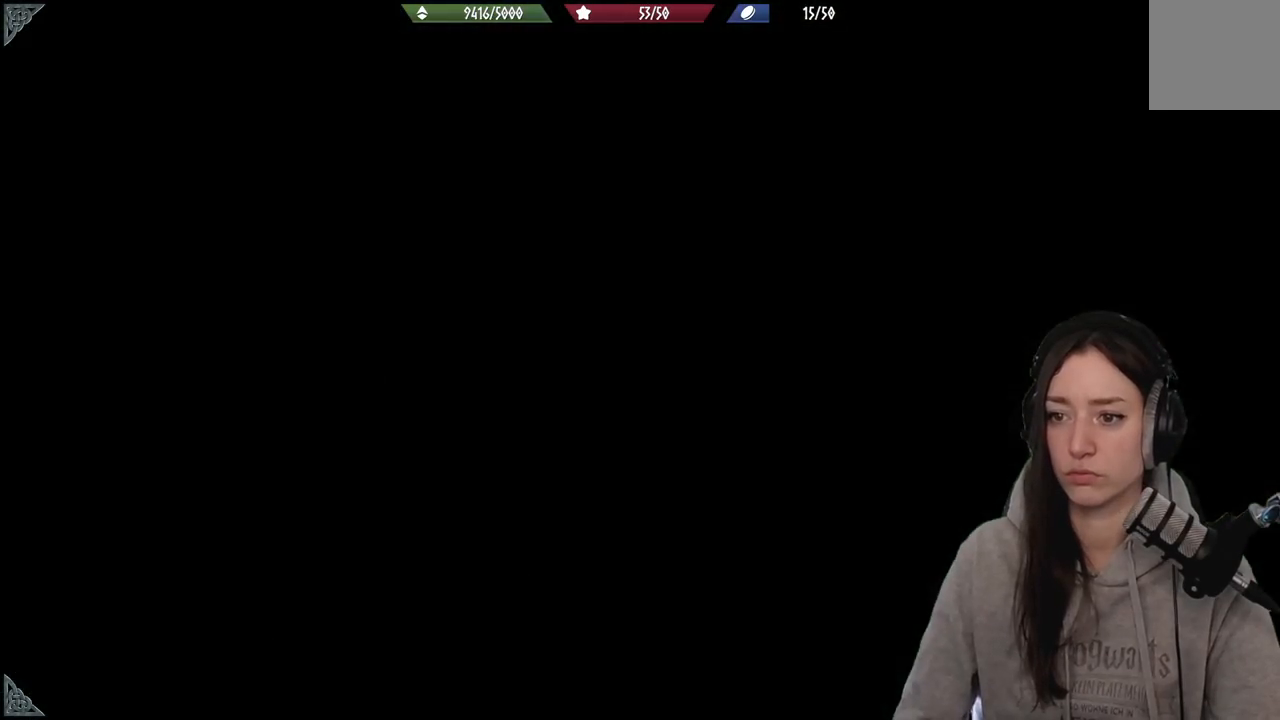
{"buttons": [], "left_stick": "center", "right_stick": "center", "events": []}
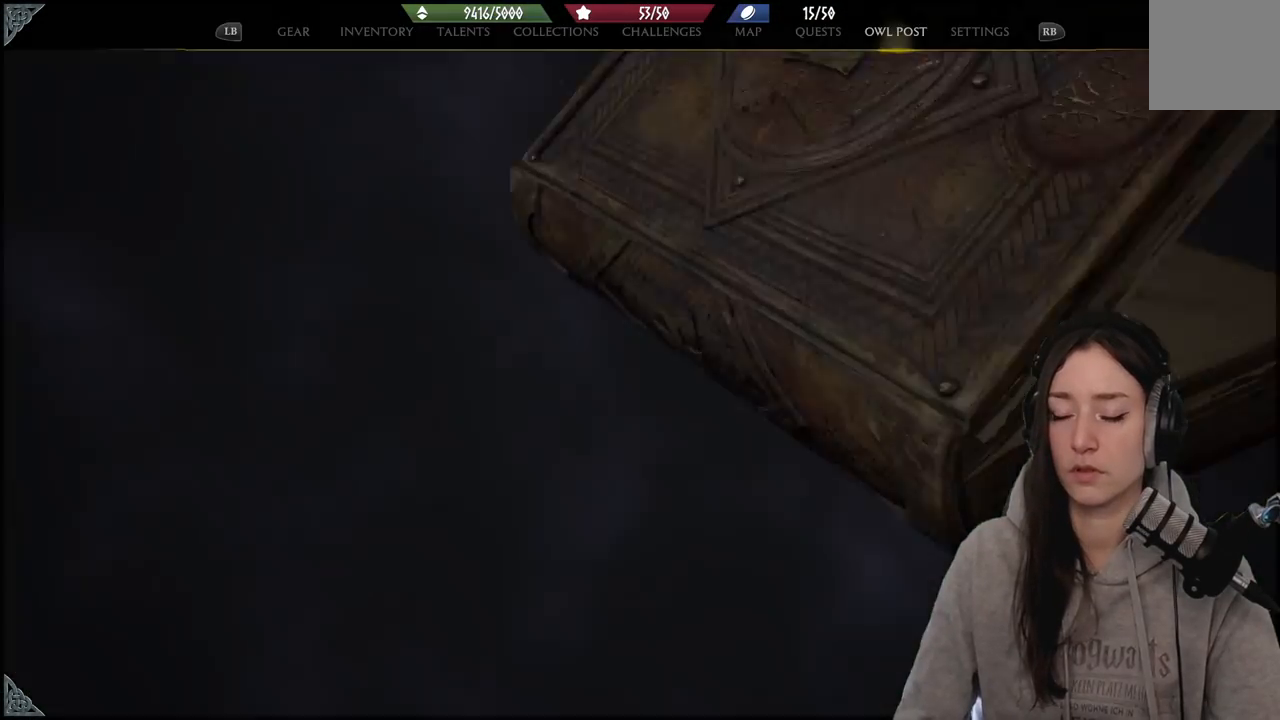
{"buttons": [], "left_stick": "center", "right_stick": "center", "events": []}
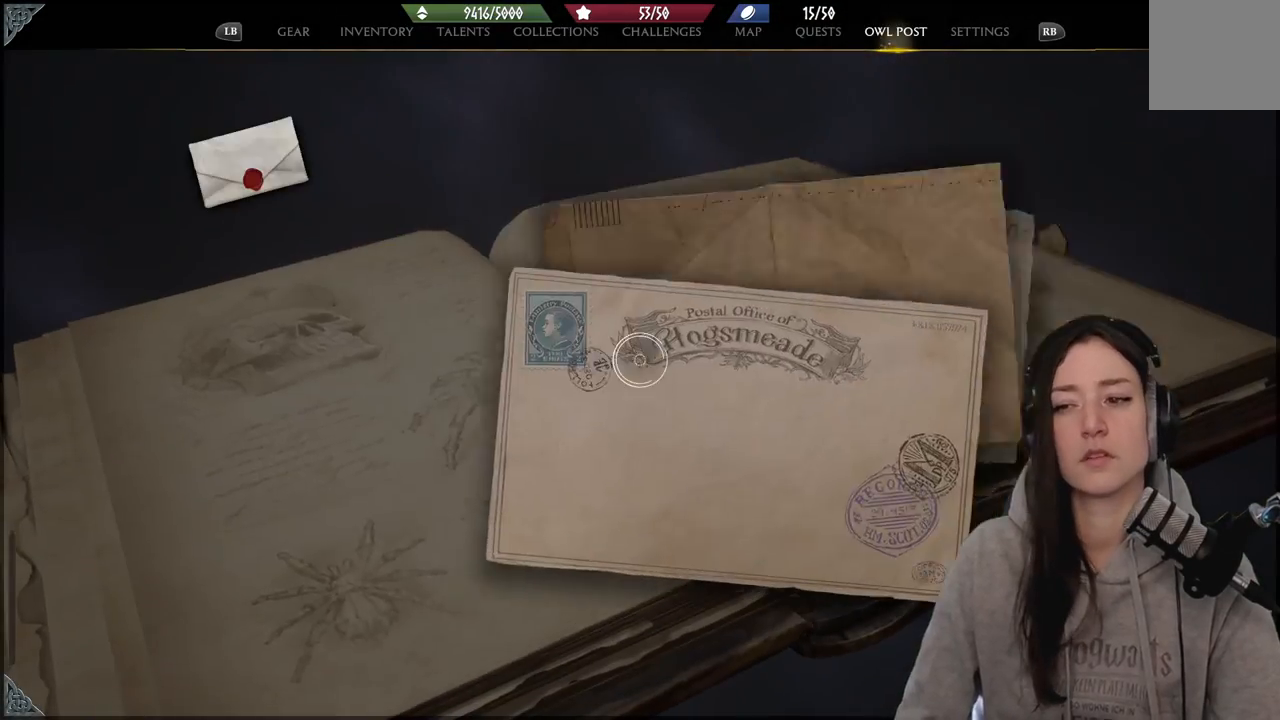
{"buttons": [], "left_stick": "left", "right_stick": "center", "events": [[417, "left_stick", "left"]]}
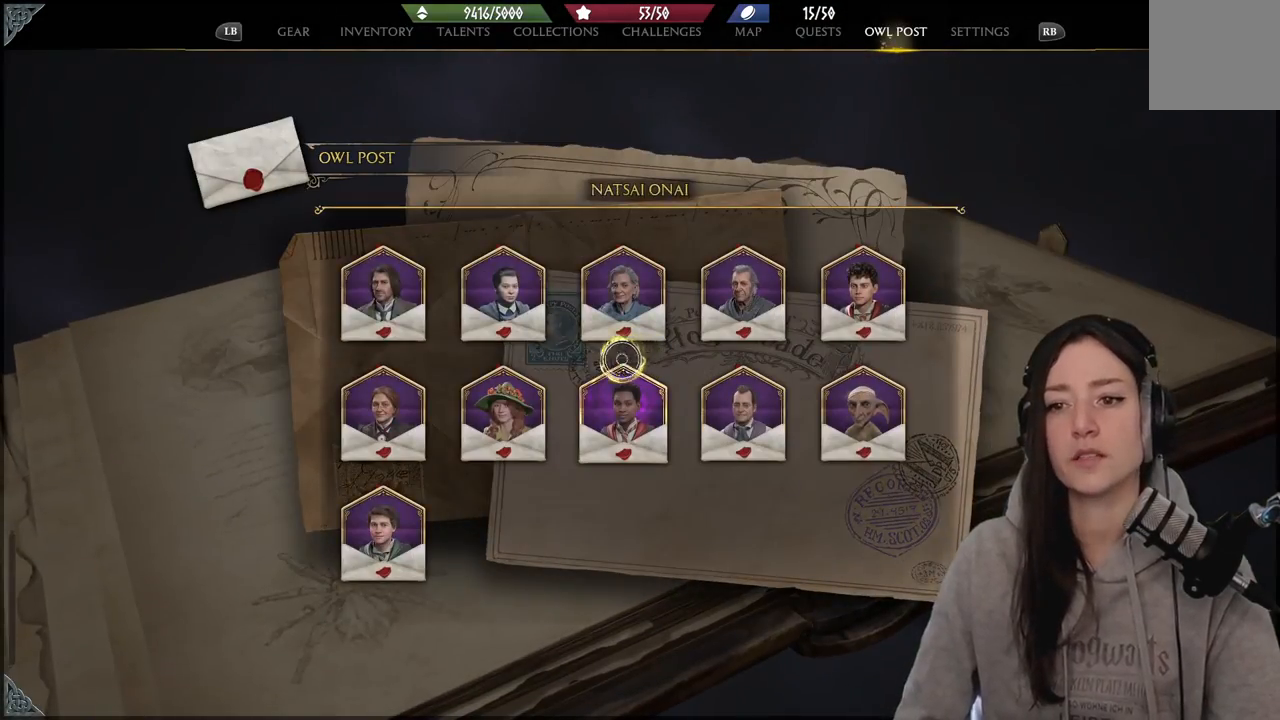
{"buttons": [], "left_stick": "left", "right_stick": "center", "events": []}
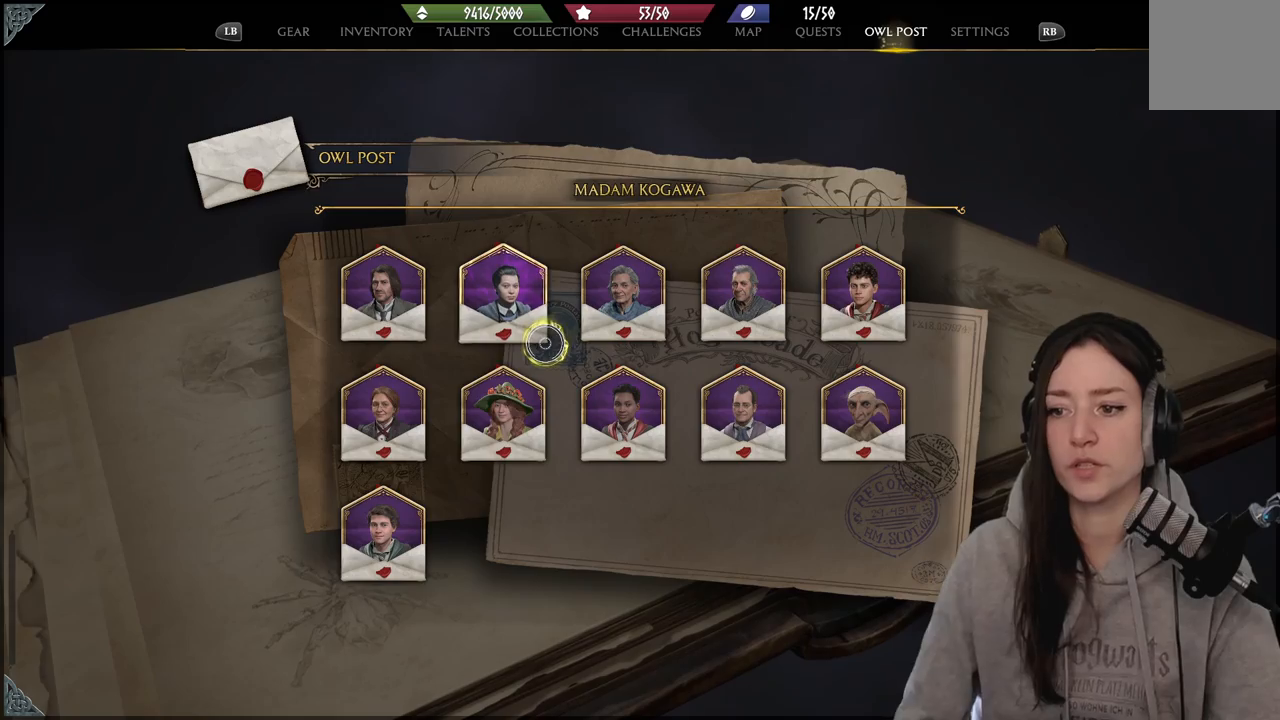
{"buttons": [], "left_stick": "down-left", "right_stick": "center", "events": [[167, "left_stick", "down-left"]]}
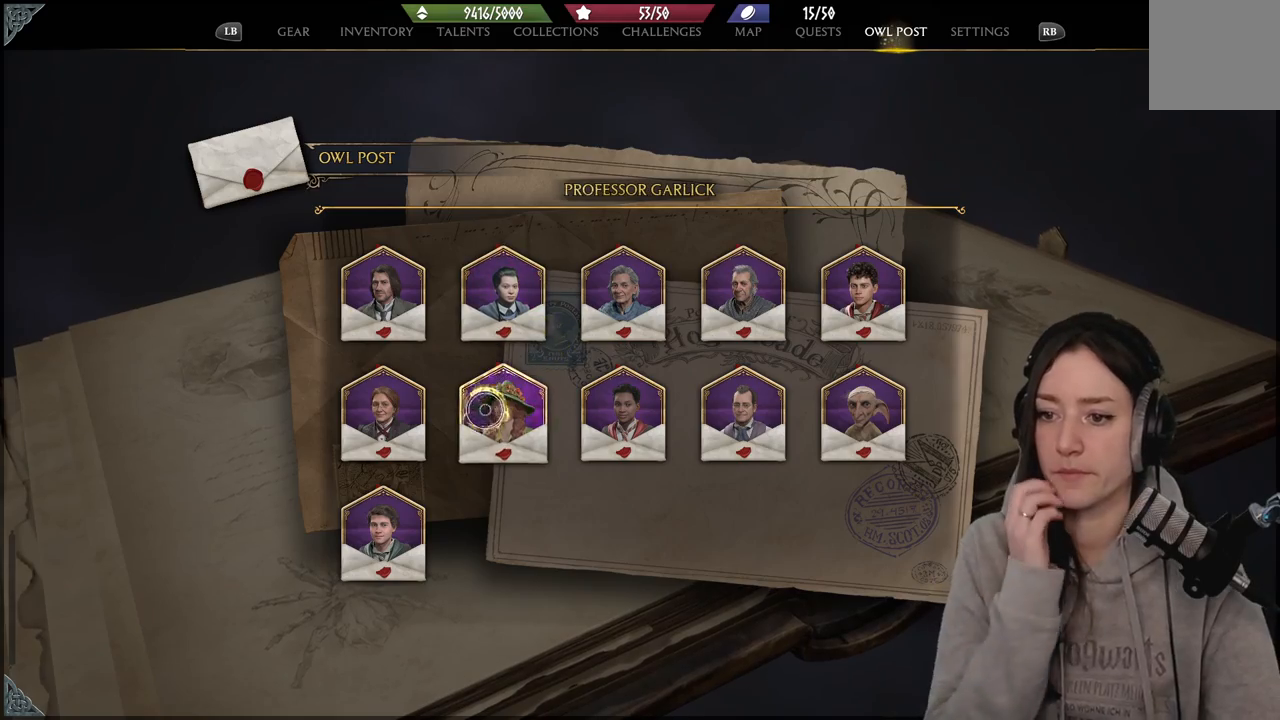
{"buttons": [], "left_stick": "down-left", "right_stick": "center", "events": []}
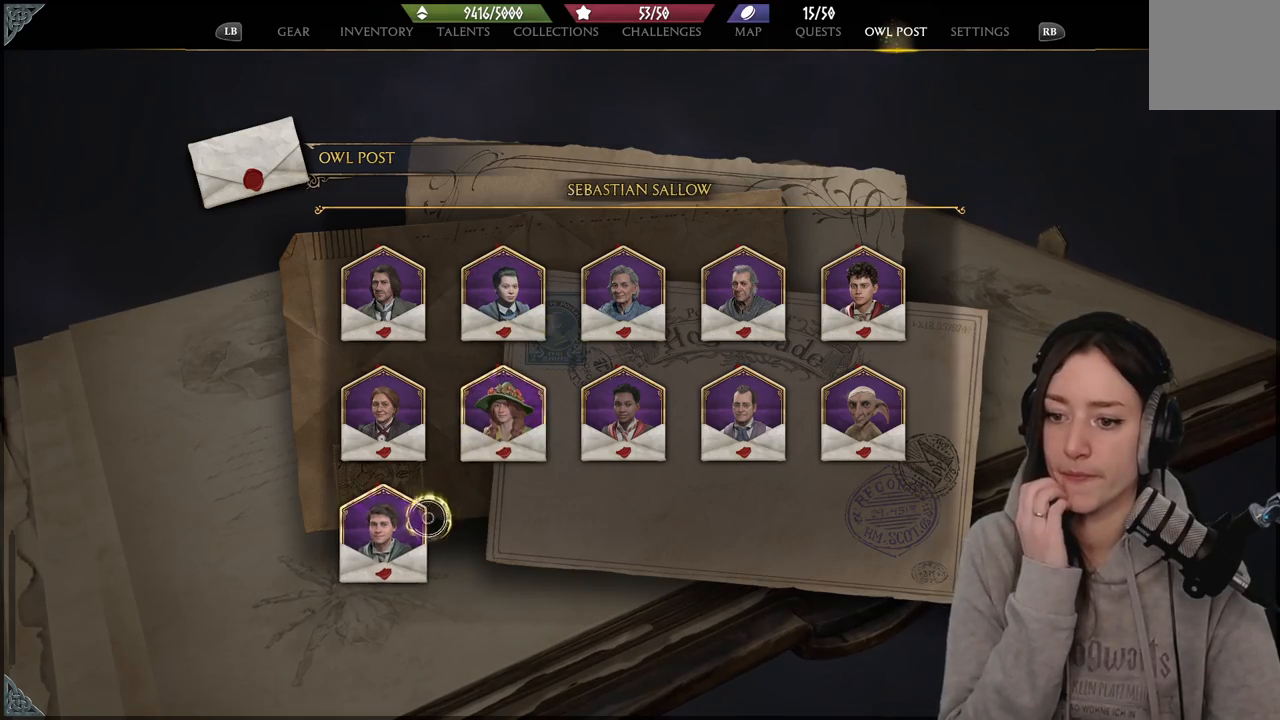
{"buttons": [], "left_stick": "left", "right_stick": "center", "events": [[17, "left_stick", "down"], [383, "left_stick", "left"]]}
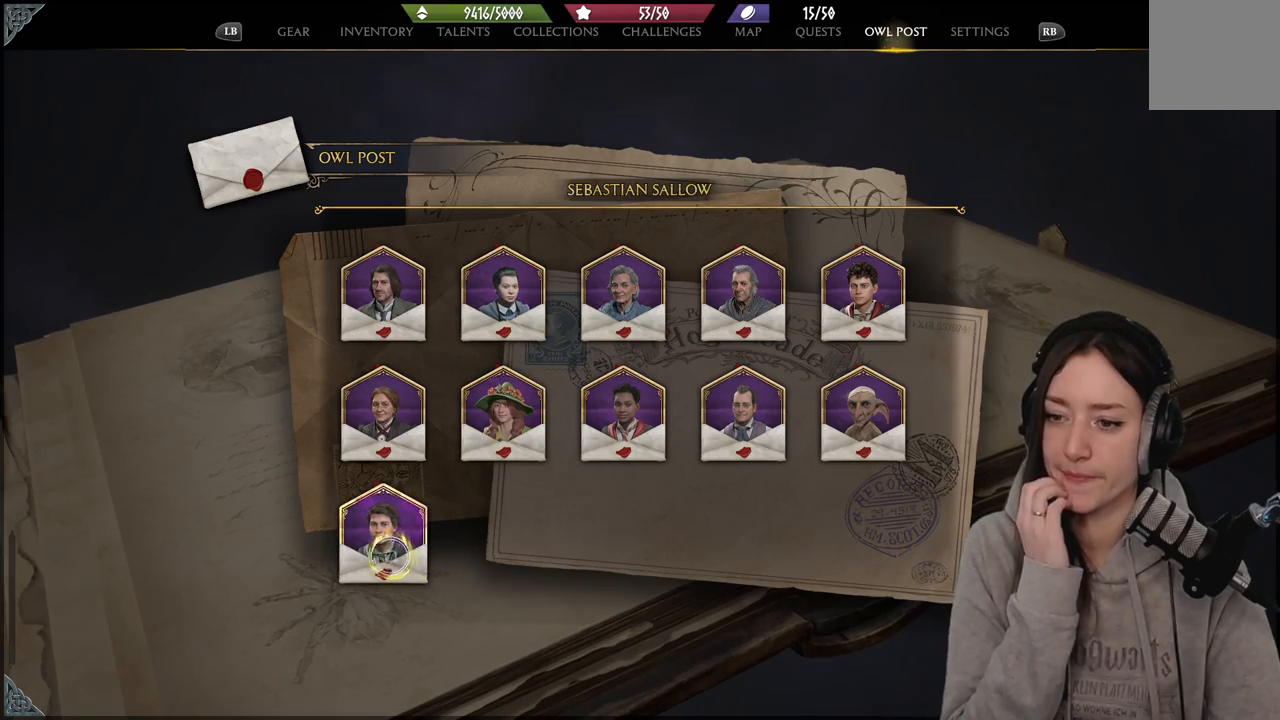
{"buttons": [], "left_stick": "center", "right_stick": "center", "events": [[383, "left_stick", "center"]]}
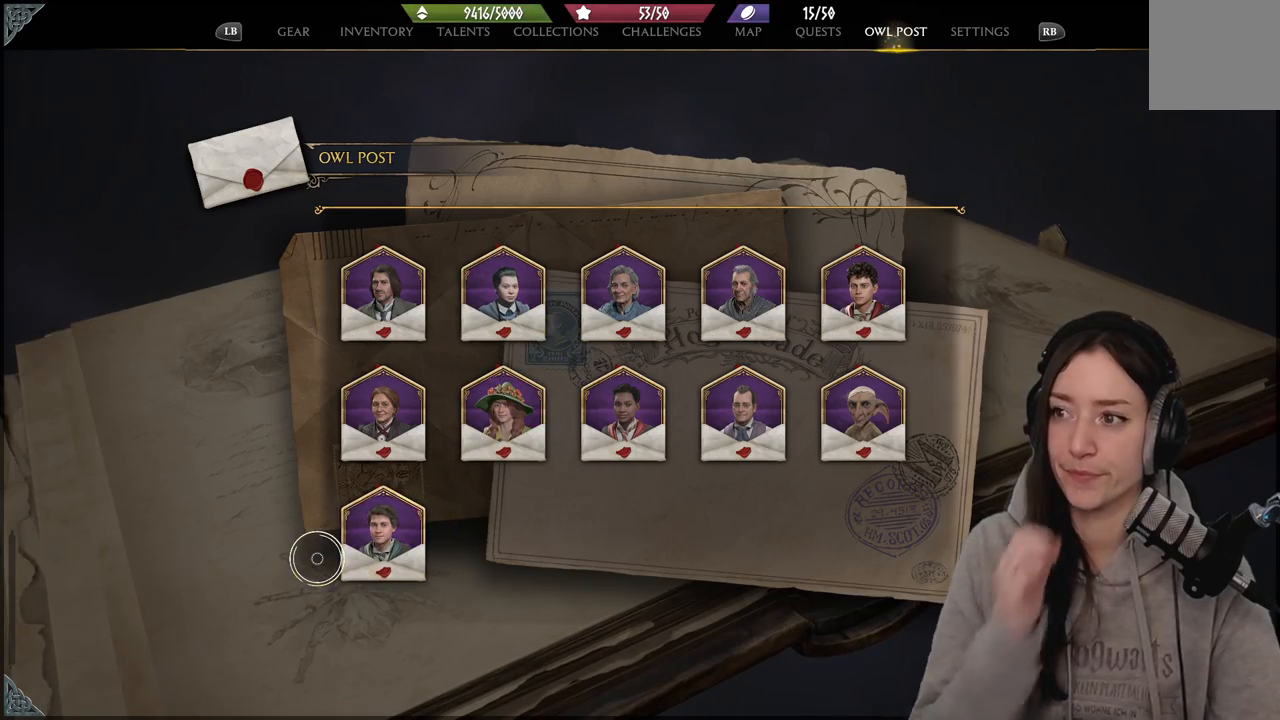
{"buttons": [], "left_stick": "up-left", "right_stick": "left", "events": [[383, "right_stick", "left"], [483, "left_stick", "up-left"]]}
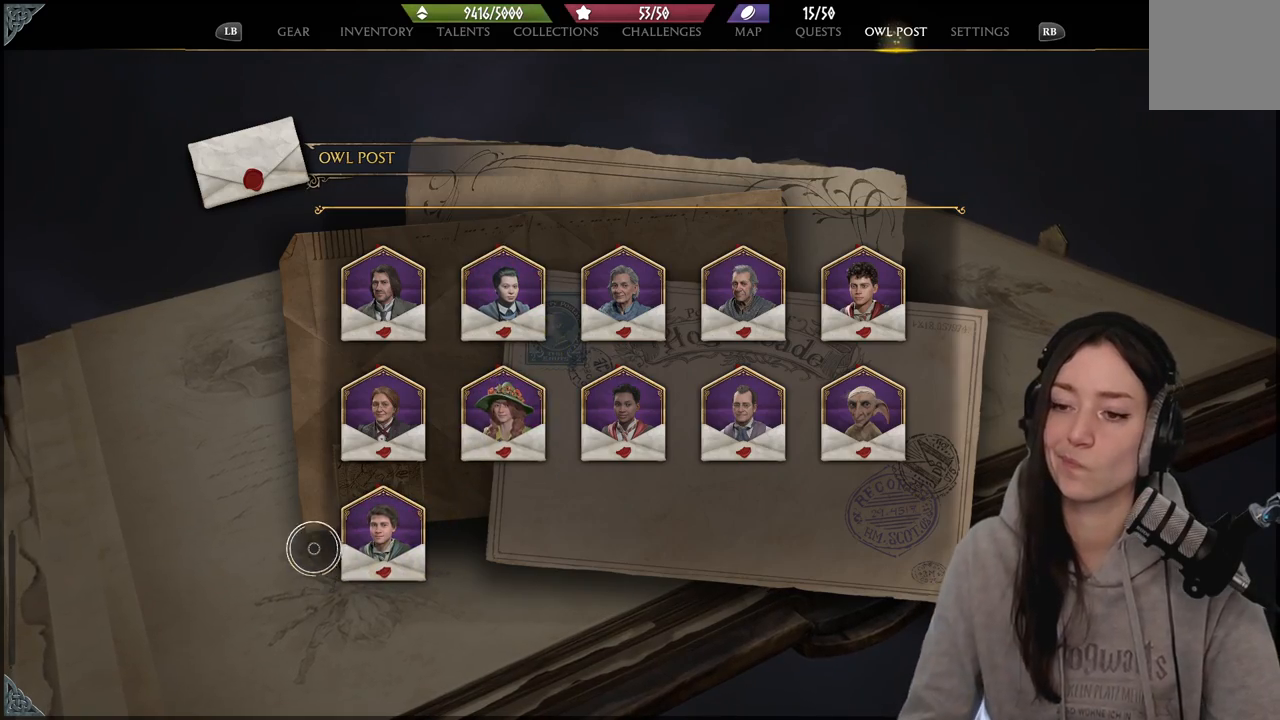
{"buttons": [], "left_stick": "center", "right_stick": "center", "events": [[183, "right_stick", "center"], [333, "B", "down"], [333, "left_stick", "center"], [483, "B", "up"]]}
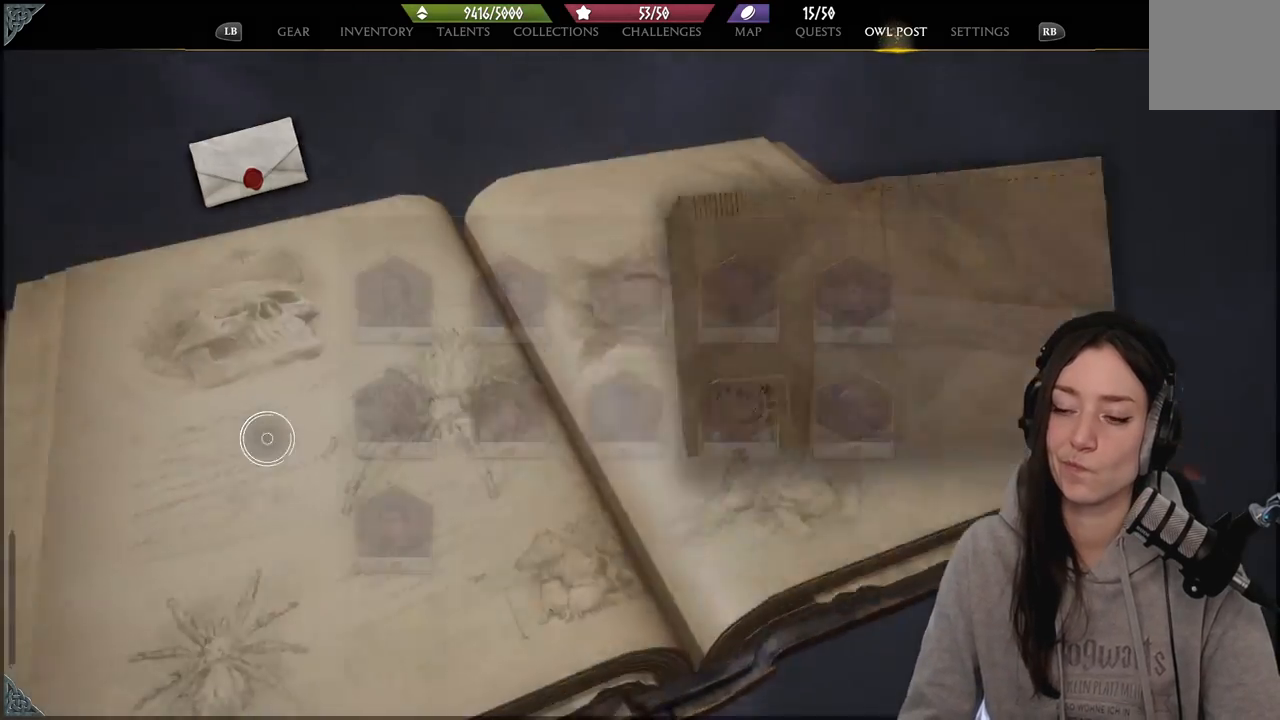
{"buttons": [], "left_stick": "center", "right_stick": "center", "events": []}
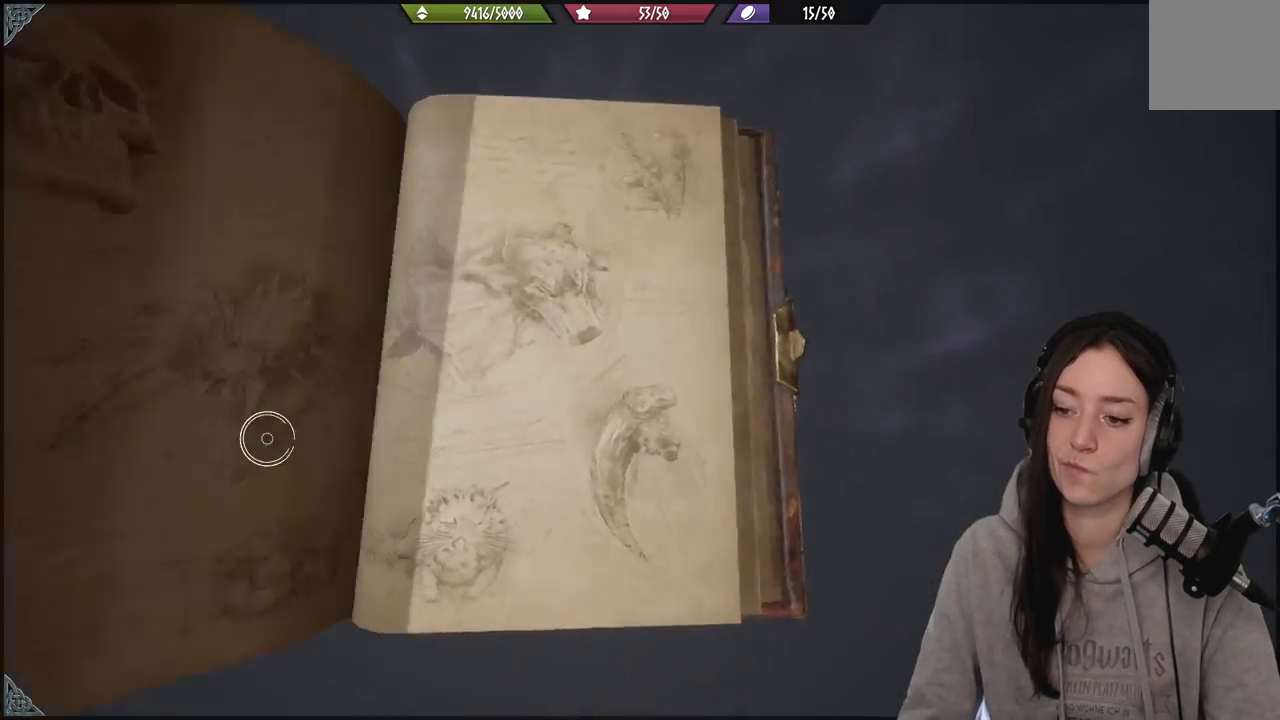
{"buttons": [], "left_stick": "center", "right_stick": "center", "events": []}
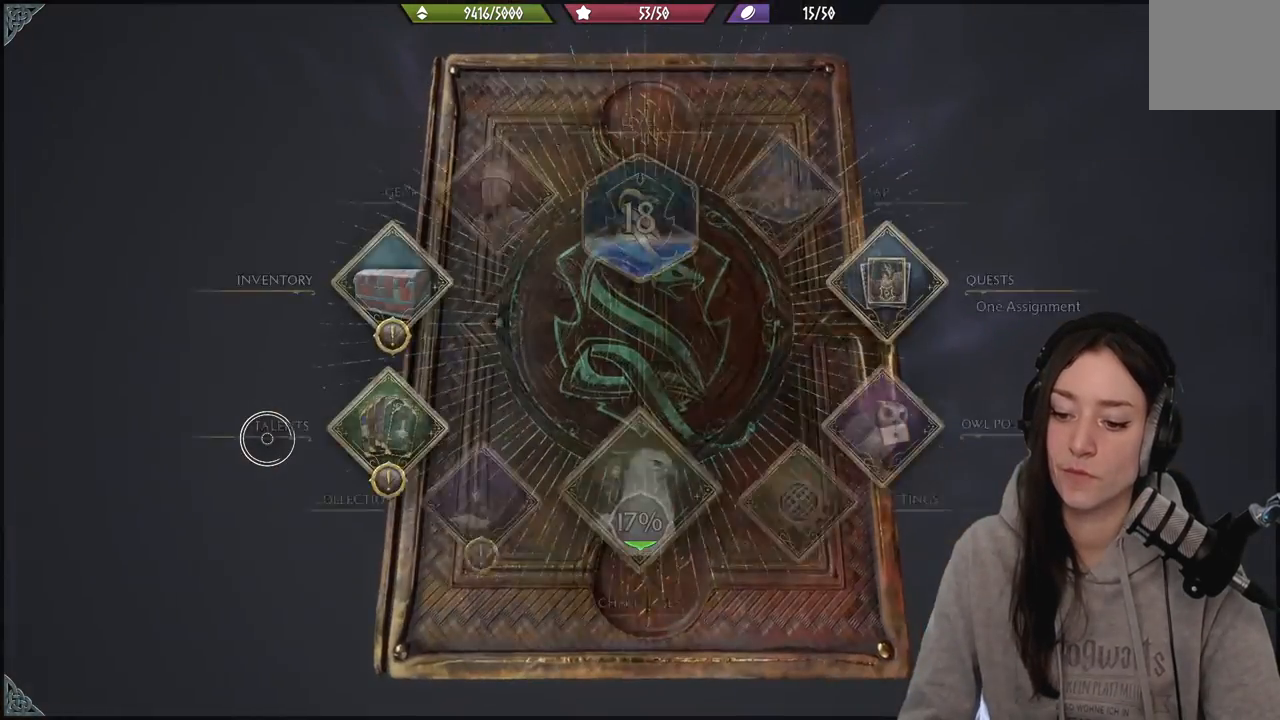
{"buttons": [], "left_stick": "center", "right_stick": "center", "events": []}
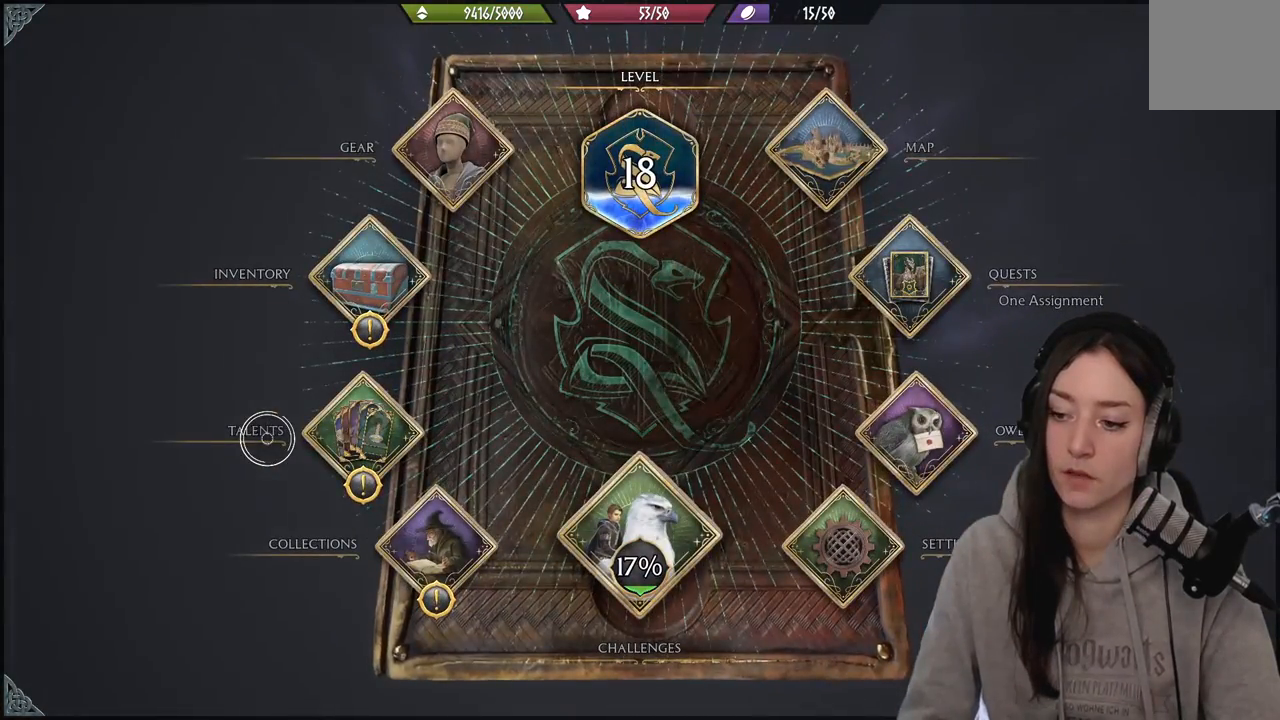
{"buttons": [], "left_stick": "down-left", "right_stick": "center", "events": [[450, "left_stick", "down-left"]]}
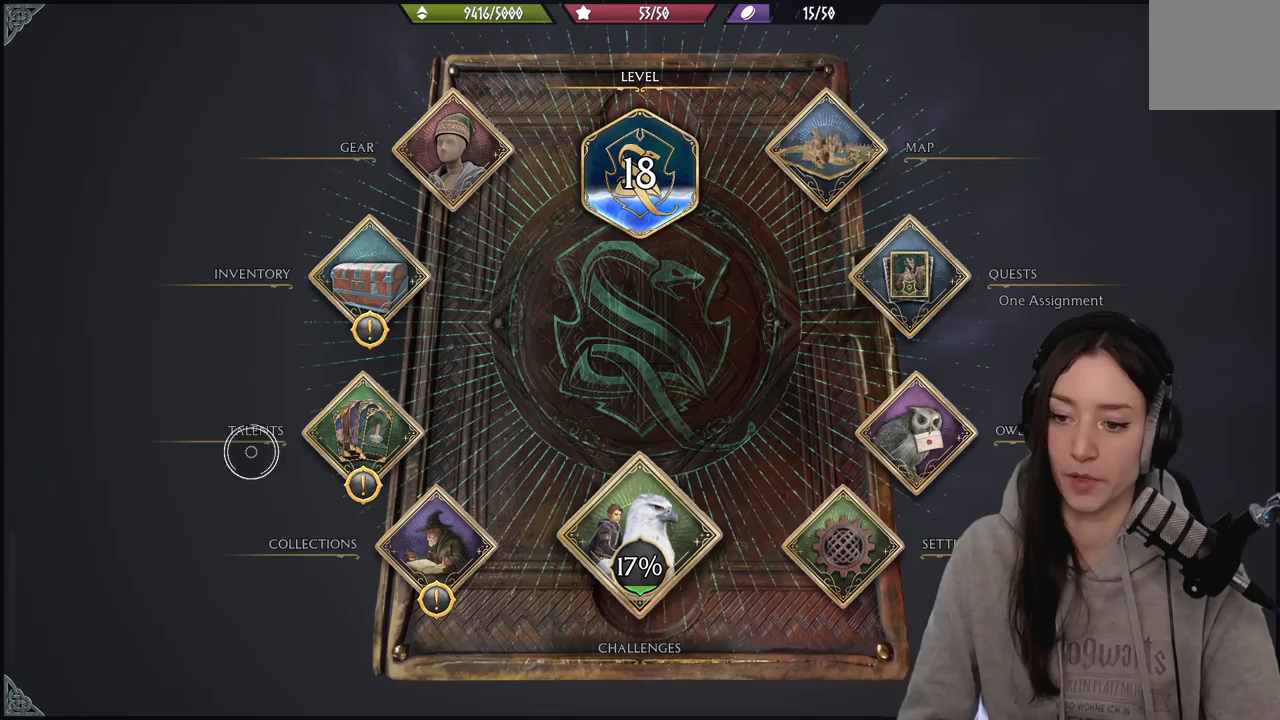
{"buttons": [], "left_stick": "right", "right_stick": "center", "events": [[217, "left_stick", "down-right"], [317, "left_stick", "right"]]}
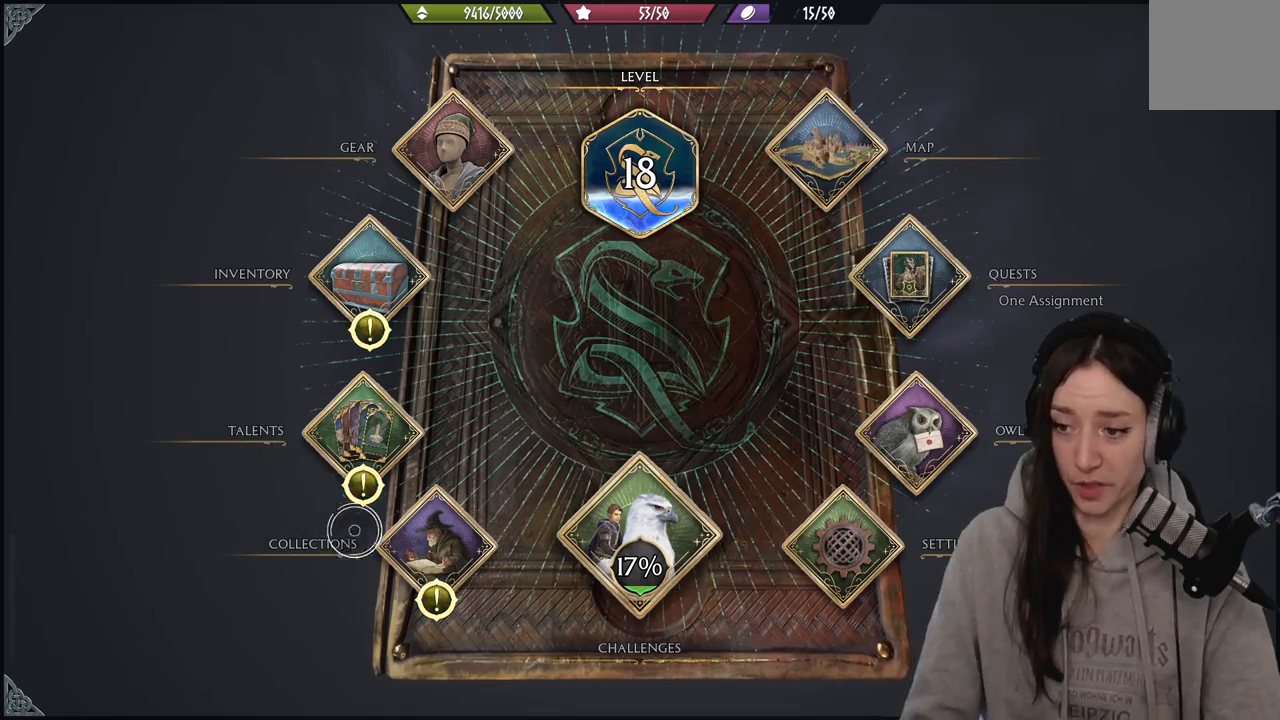
{"buttons": [], "left_stick": "left", "right_stick": "center", "events": [[333, "left_stick", "down"], [500, "left_stick", "left"]]}
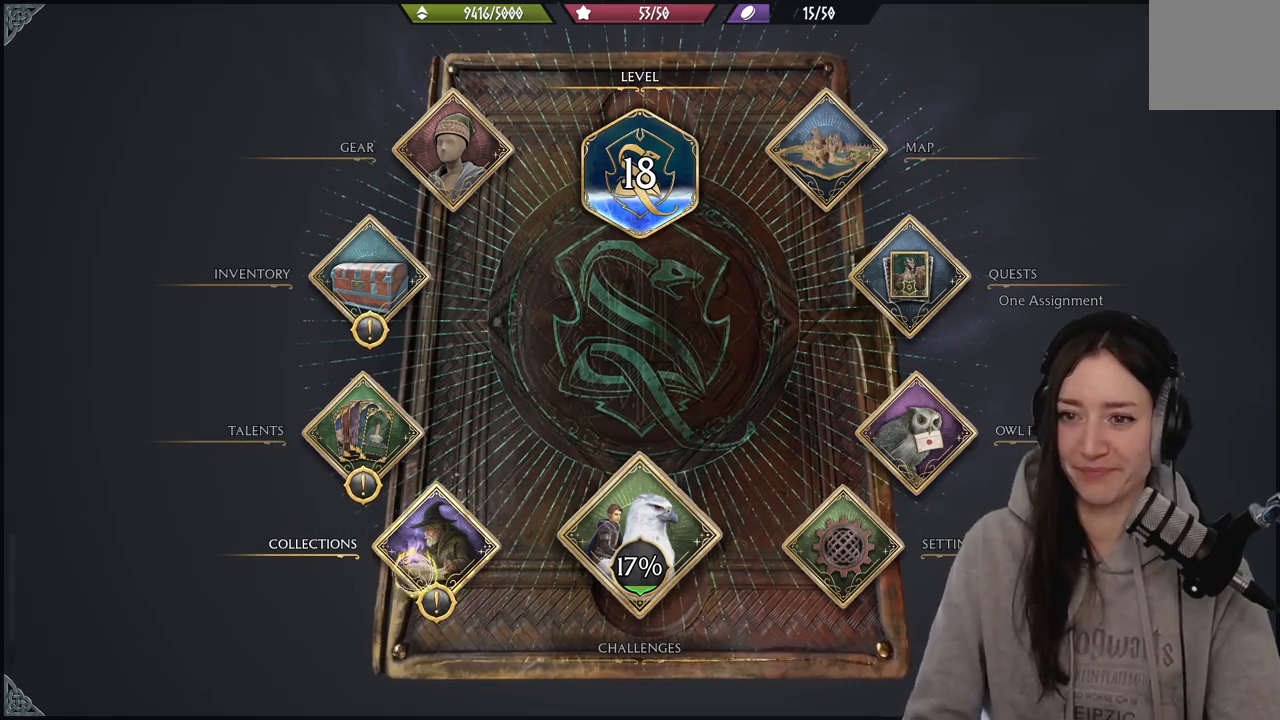
{"buttons": [], "left_stick": "up", "right_stick": "center", "events": [[133, "left_stick", "up"], [233, "left_stick", "center"], [483, "left_stick", "up"]]}
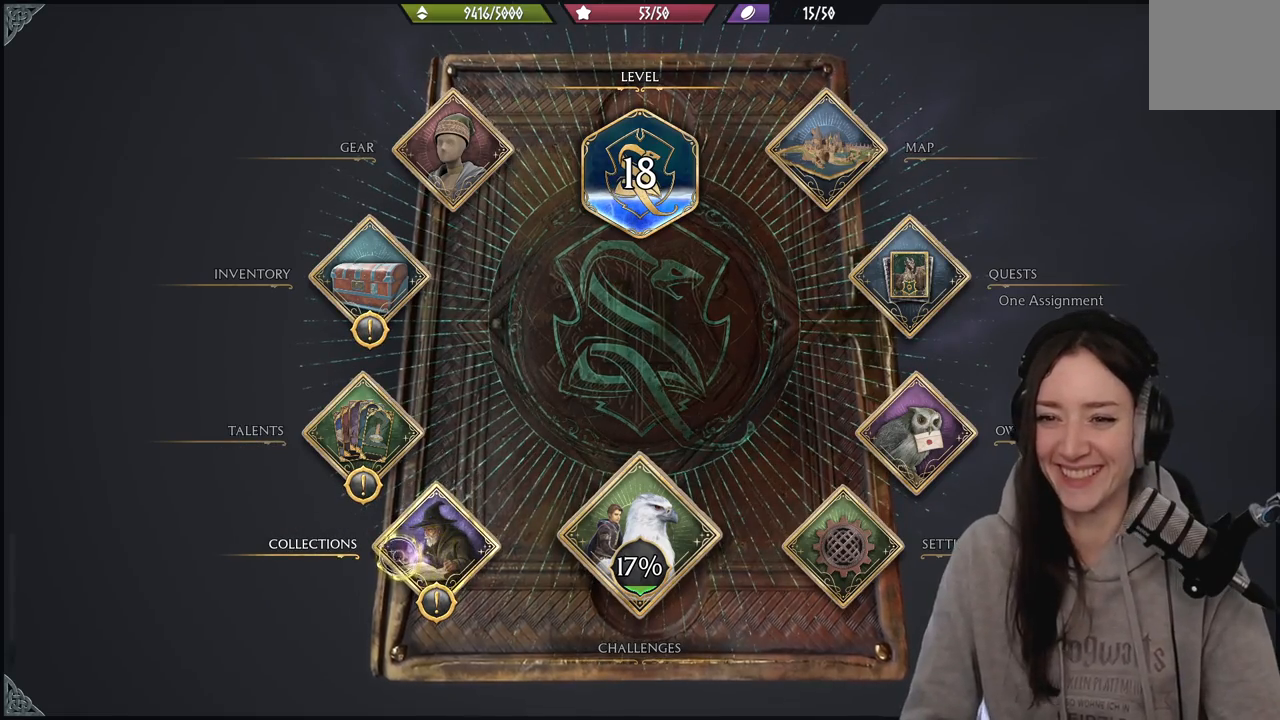
{"buttons": [], "left_stick": "up", "right_stick": "center", "events": []}